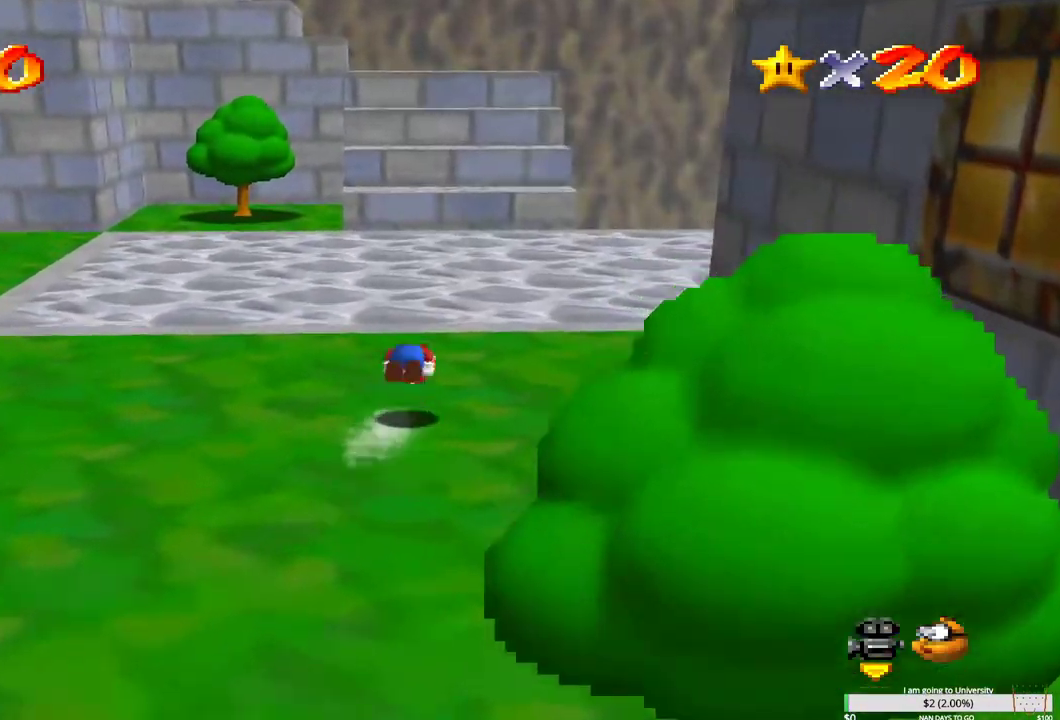
Gameplay with a controller (Xbox layout); each line is a JSON object with the inputs held at the frame after it (dt_ms = milliseconds from this image to that frame). "events" lists button and stick changes between this image and that frame as [ms after this image, input, new state], when the widget could be followed in between.
{"dt_ms": 500, "buttons": [], "left_stick": "up", "right_stick": "center", "events": [[50, "A", "down"], [133, "A", "up"], [217, "A", "down"], [300, "A", "up"], [383, "A", "down"], [467, "A", "up"]]}
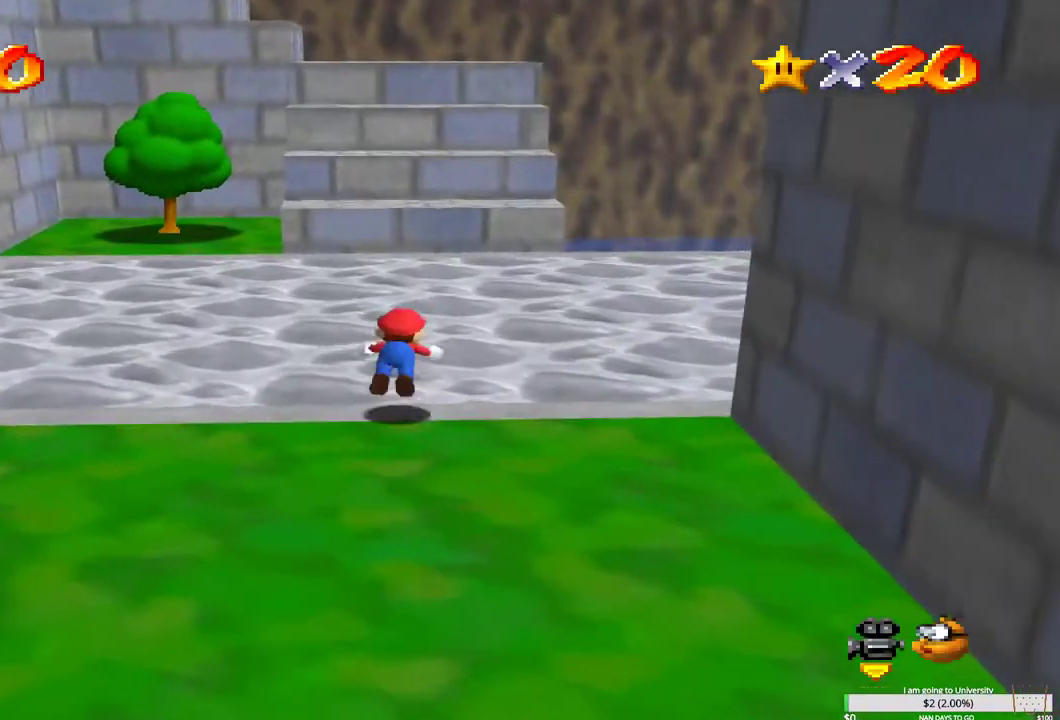
{"dt_ms": 500, "buttons": [], "left_stick": "up", "right_stick": "center", "events": [[50, "A", "down"], [133, "A", "up"], [217, "A", "down"], [300, "A", "up"], [383, "A", "down"], [450, "A", "up"]]}
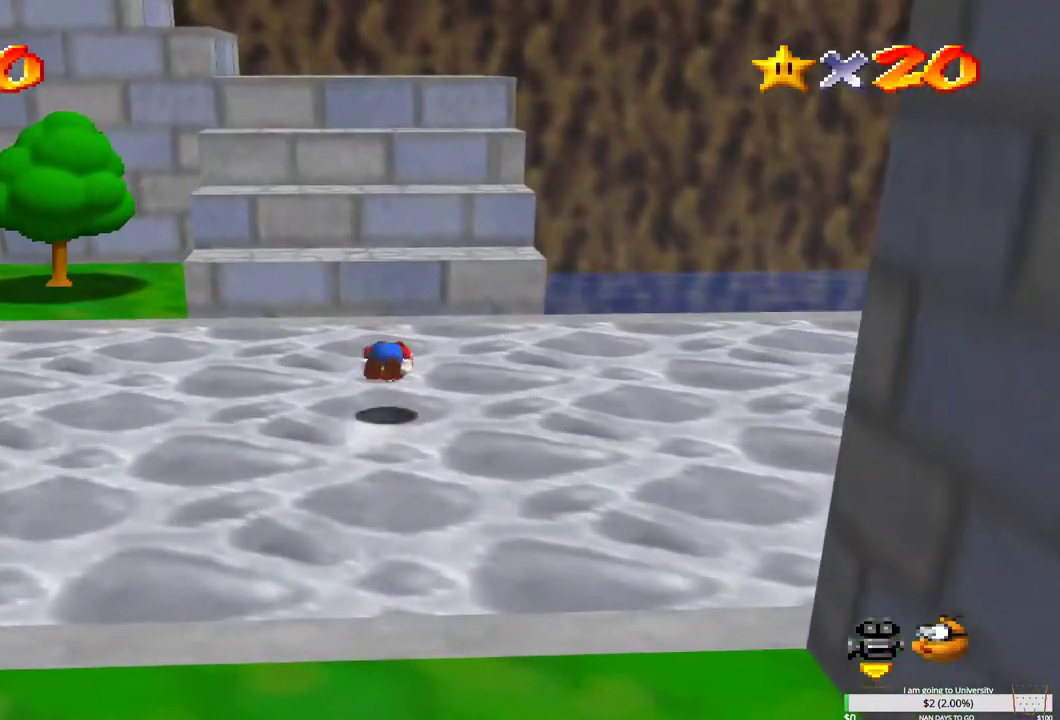
{"dt_ms": 500, "buttons": [], "left_stick": "up", "right_stick": "center", "events": [[150, "B", "down"], [267, "B", "up"], [333, "B", "down"], [450, "B", "up"]]}
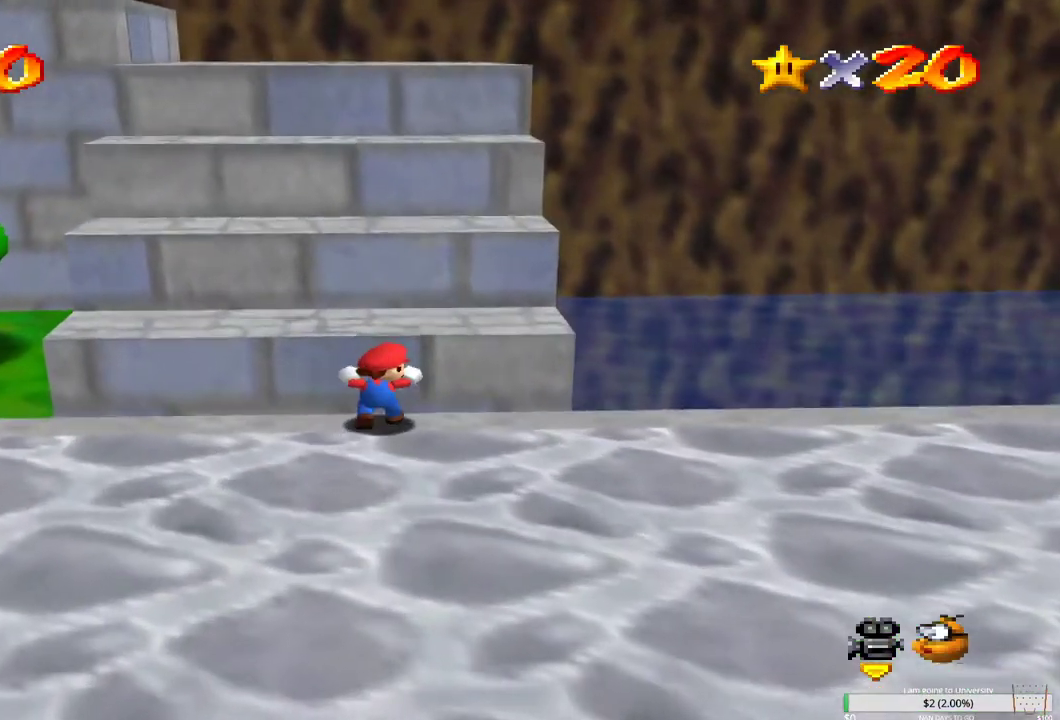
{"dt_ms": 500, "buttons": ["B"], "left_stick": "up", "right_stick": "center", "events": [[33, "B", "down"], [150, "B", "up"], [483, "B", "down"]]}
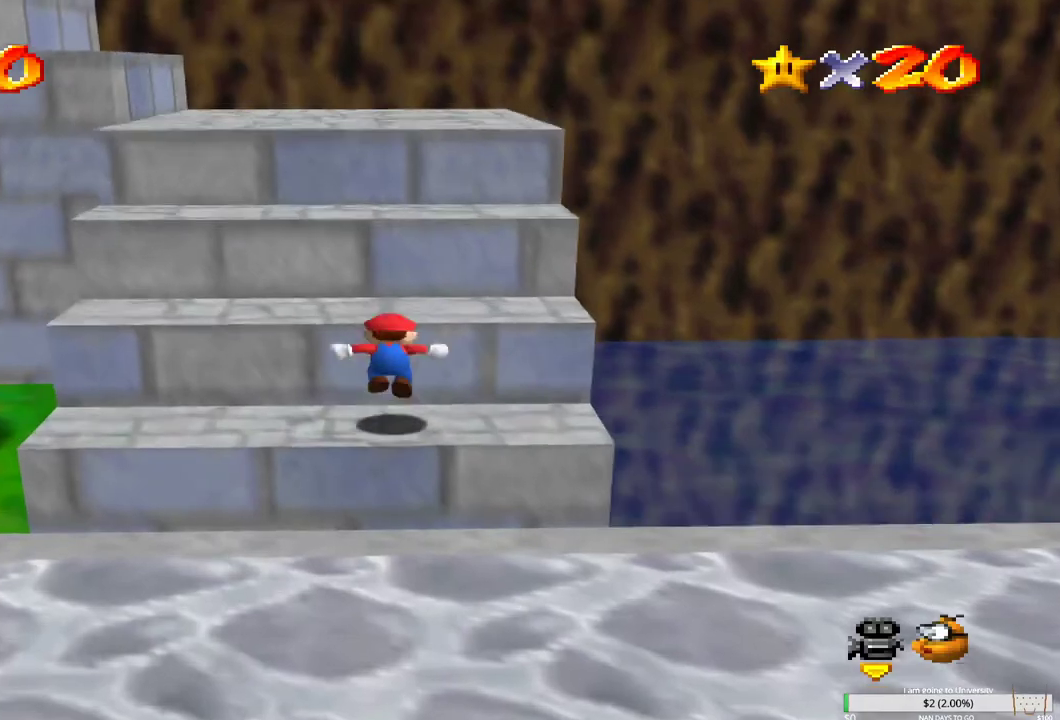
{"dt_ms": 500, "buttons": [], "left_stick": "up", "right_stick": "center", "events": [[467, "B", "up"]]}
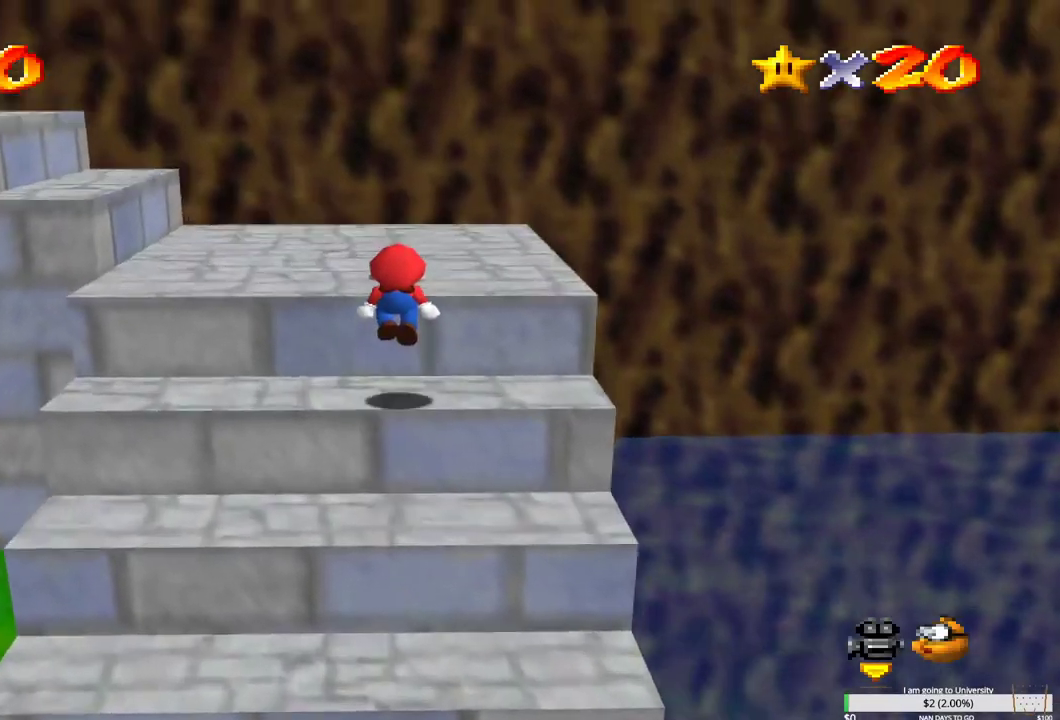
{"dt_ms": 500, "buttons": ["B"], "left_stick": "up", "right_stick": "center", "events": [[200, "B", "down"]]}
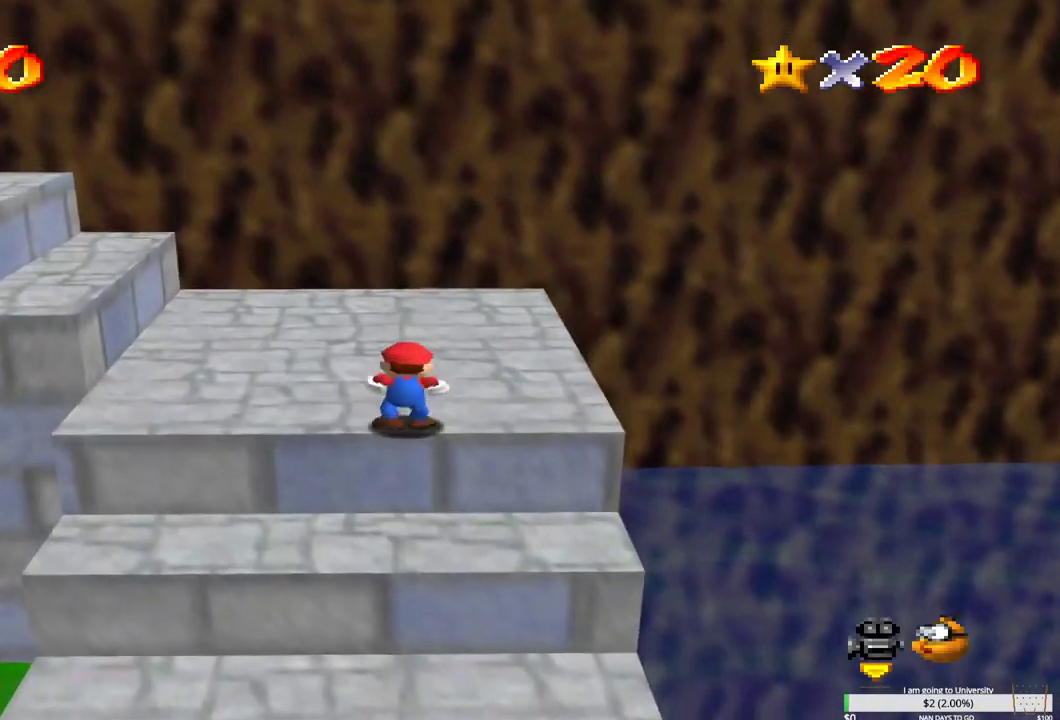
{"dt_ms": 500, "buttons": [], "left_stick": "up-right", "right_stick": "center", "events": [[17, "B", "up"], [133, "right_stick", "right"], [250, "right_stick", "center"], [317, "right_stick", "right"], [367, "left_stick", "up-right"], [417, "right_stick", "center"]]}
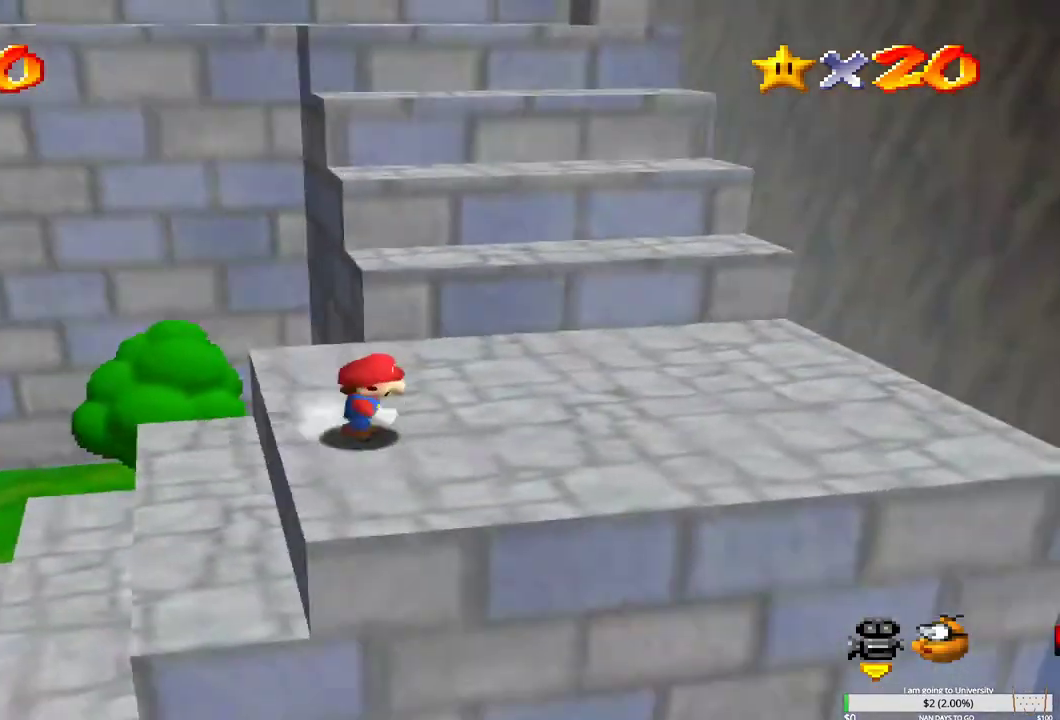
{"dt_ms": 500, "buttons": ["B"], "left_stick": "up", "right_stick": "center", "events": [[300, "left_stick", "up"], [433, "B", "down"]]}
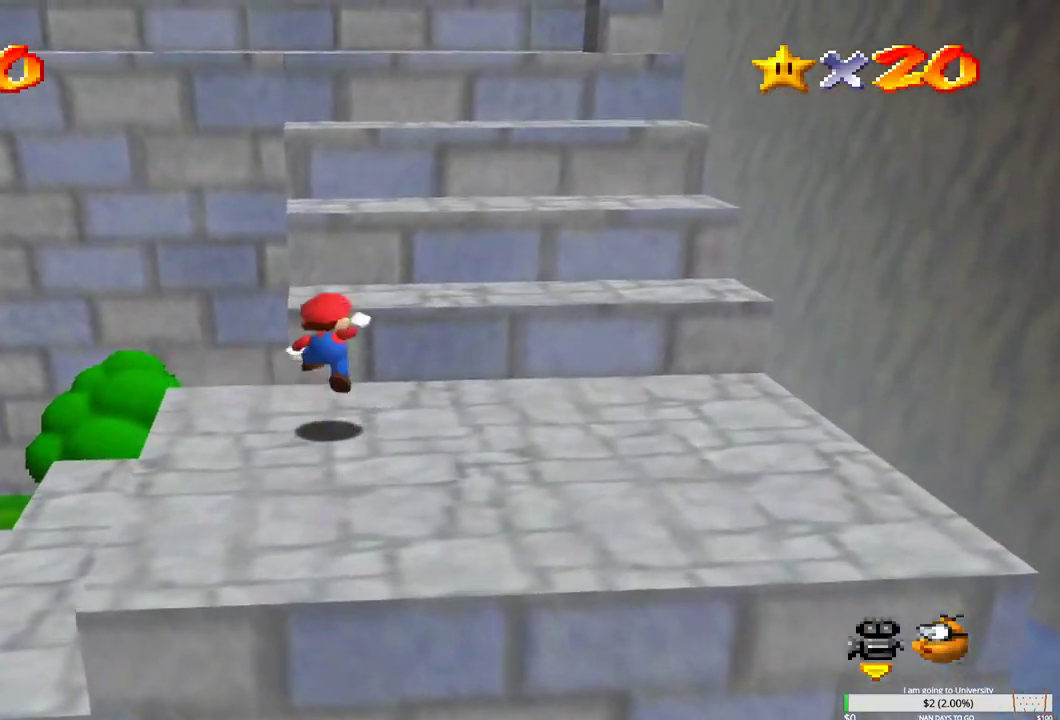
{"dt_ms": 1000, "buttons": [], "left_stick": "up", "right_stick": "center"}
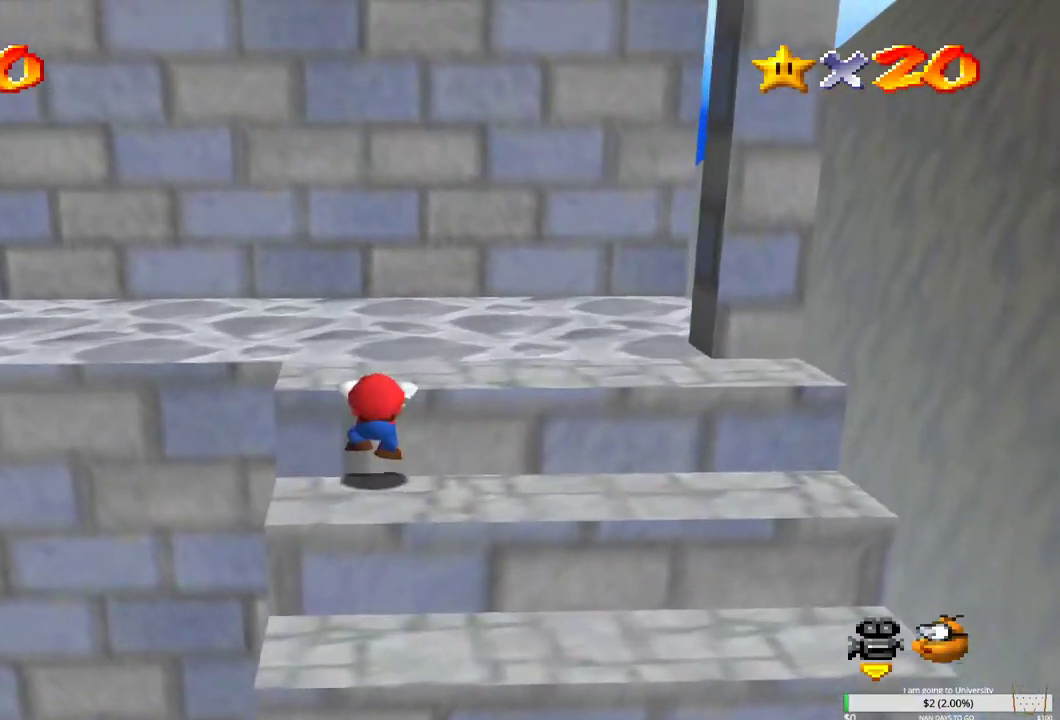
{"dt_ms": 500, "buttons": [], "left_stick": "up", "right_stick": "center", "events": [[33, "B", "down"], [167, "B", "up"]]}
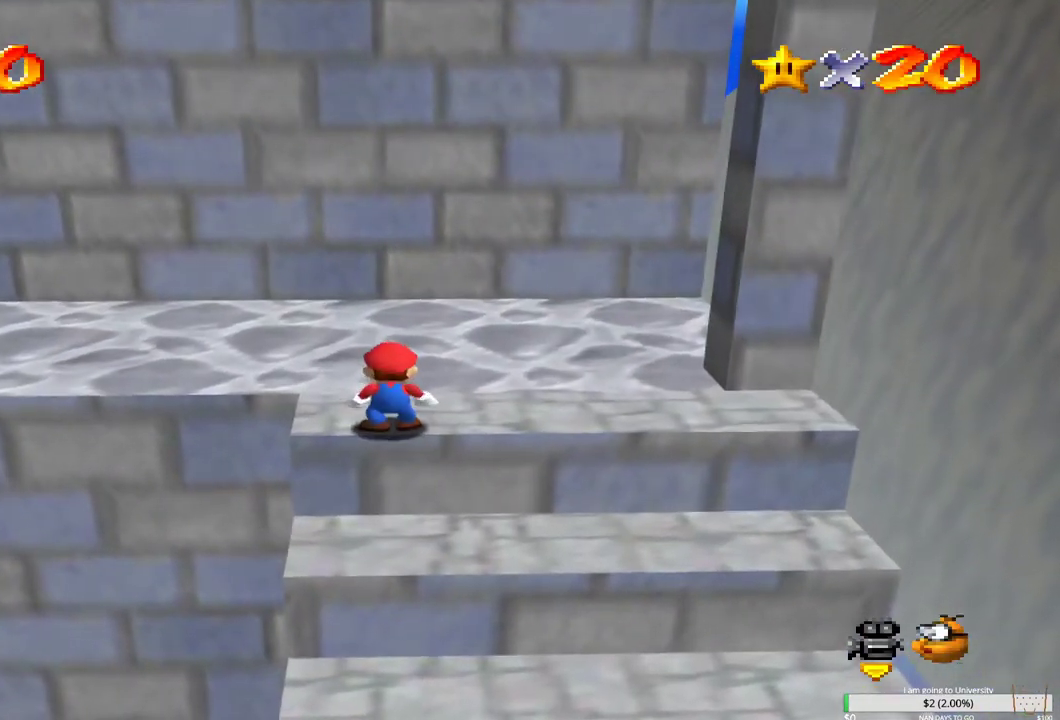
{"dt_ms": 500, "buttons": [], "left_stick": "up", "right_stick": "center", "events": []}
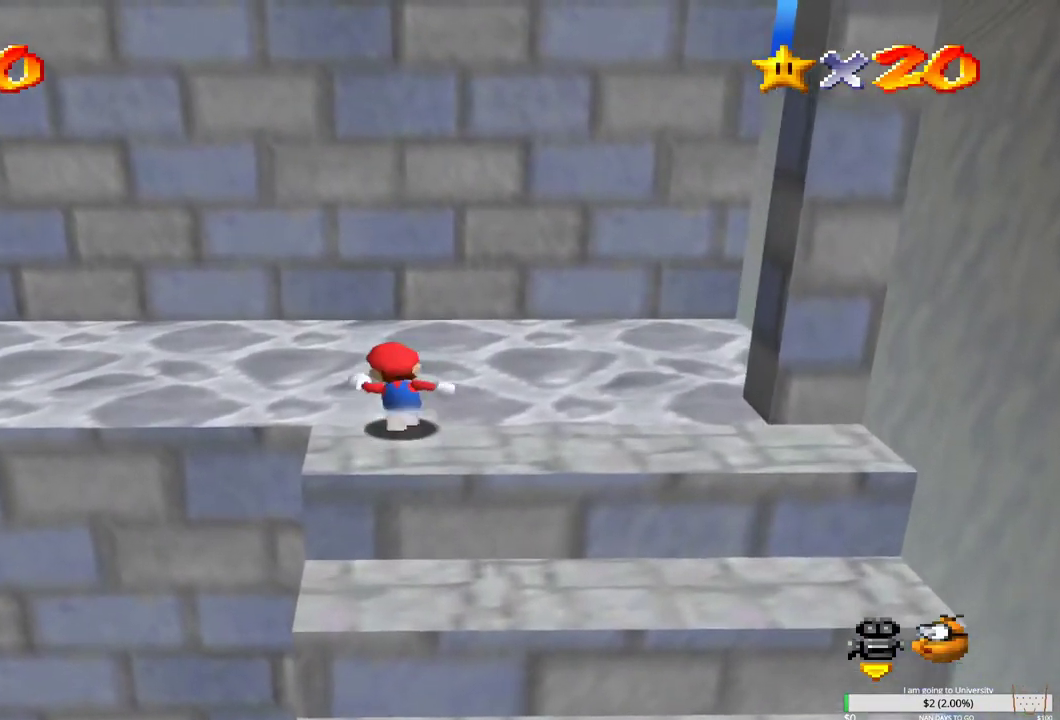
{"dt_ms": 500, "buttons": [], "left_stick": "up-left", "right_stick": "center", "events": [[17, "left_stick", "up-left"]]}
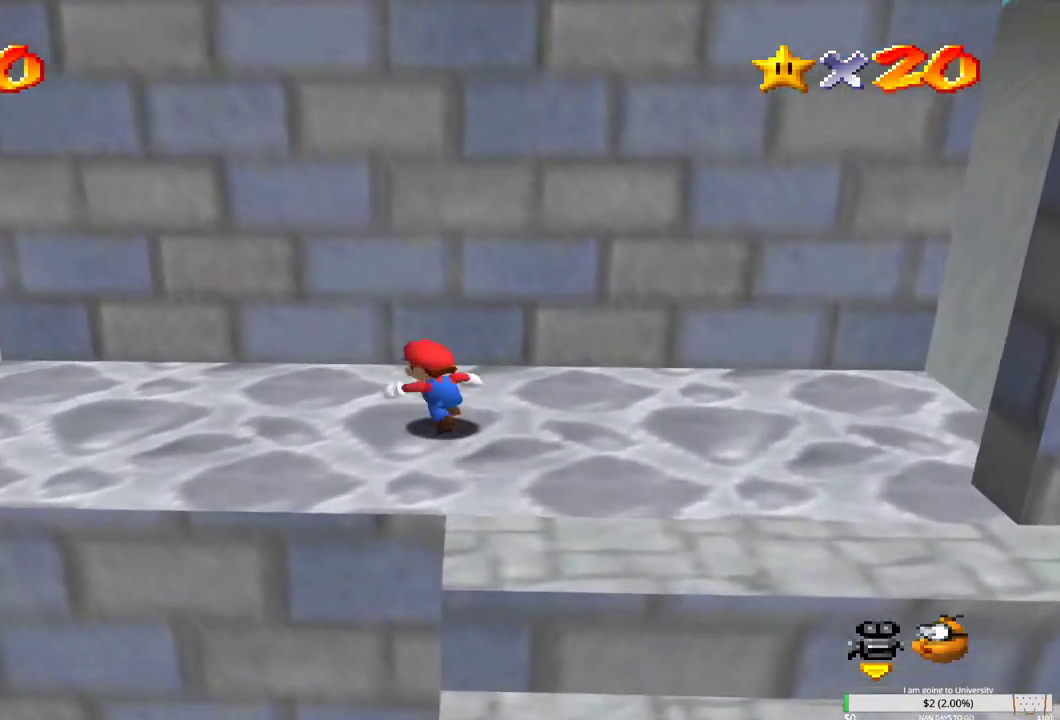
{"dt_ms": 500, "buttons": [], "left_stick": "up-left", "right_stick": "center", "events": []}
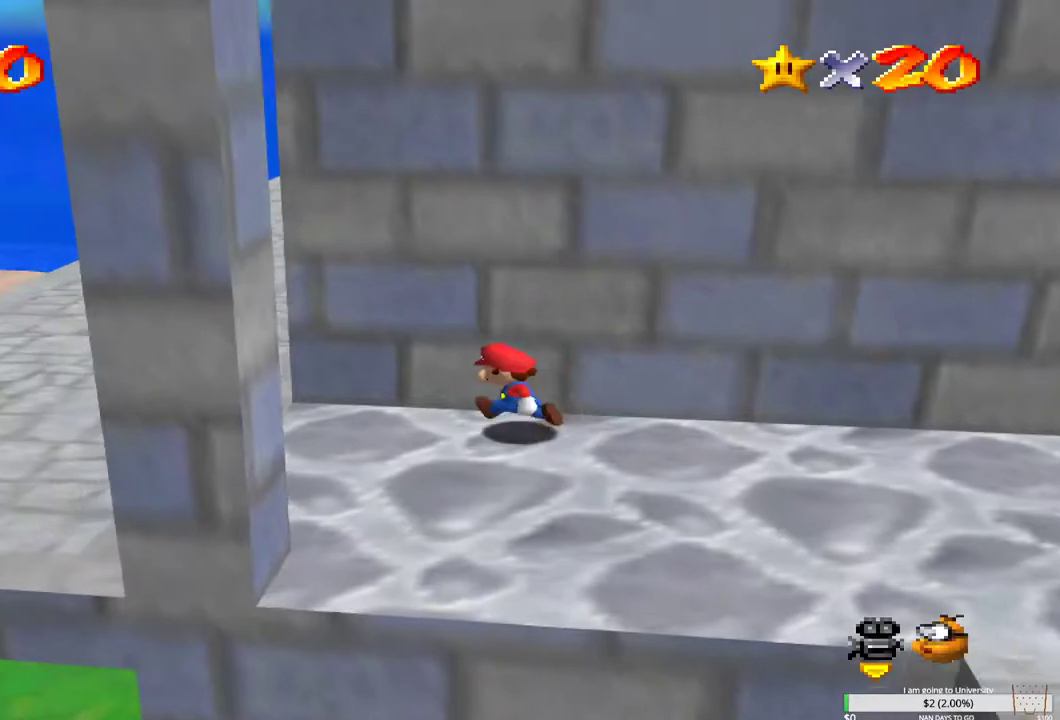
{"dt_ms": 500, "buttons": [], "left_stick": "up-left", "right_stick": "center", "events": [[83, "left_stick", "left"], [267, "left_stick", "up-left"]]}
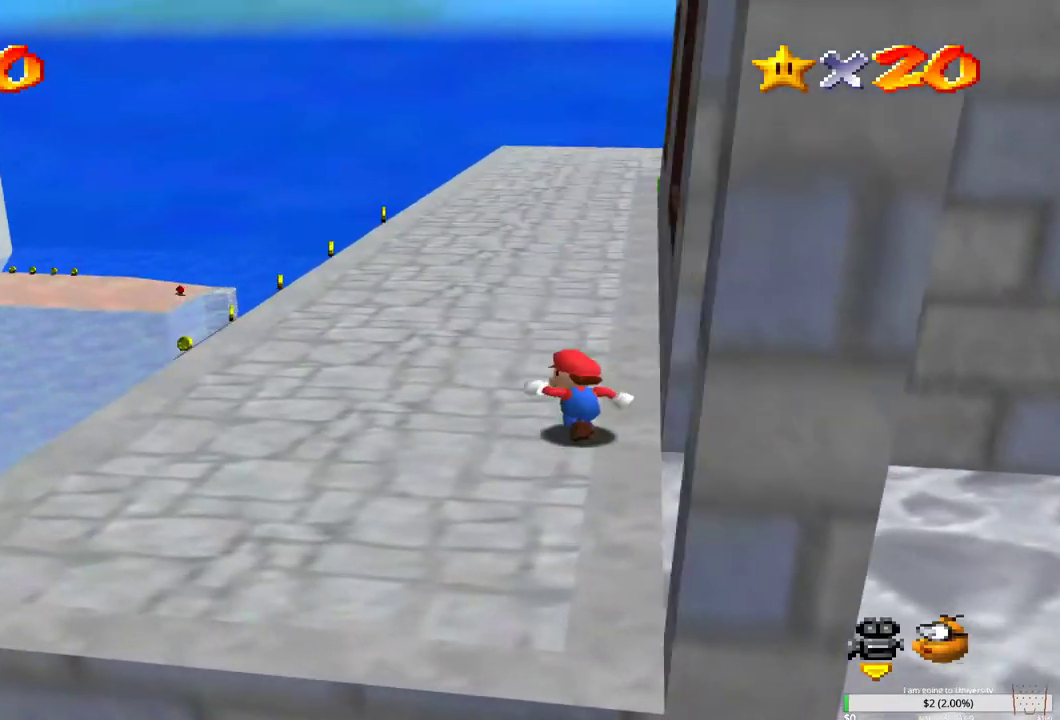
{"dt_ms": 500, "buttons": [], "left_stick": "up-left", "right_stick": "center", "events": [[50, "right_stick", "left"], [167, "right_stick", "center"]]}
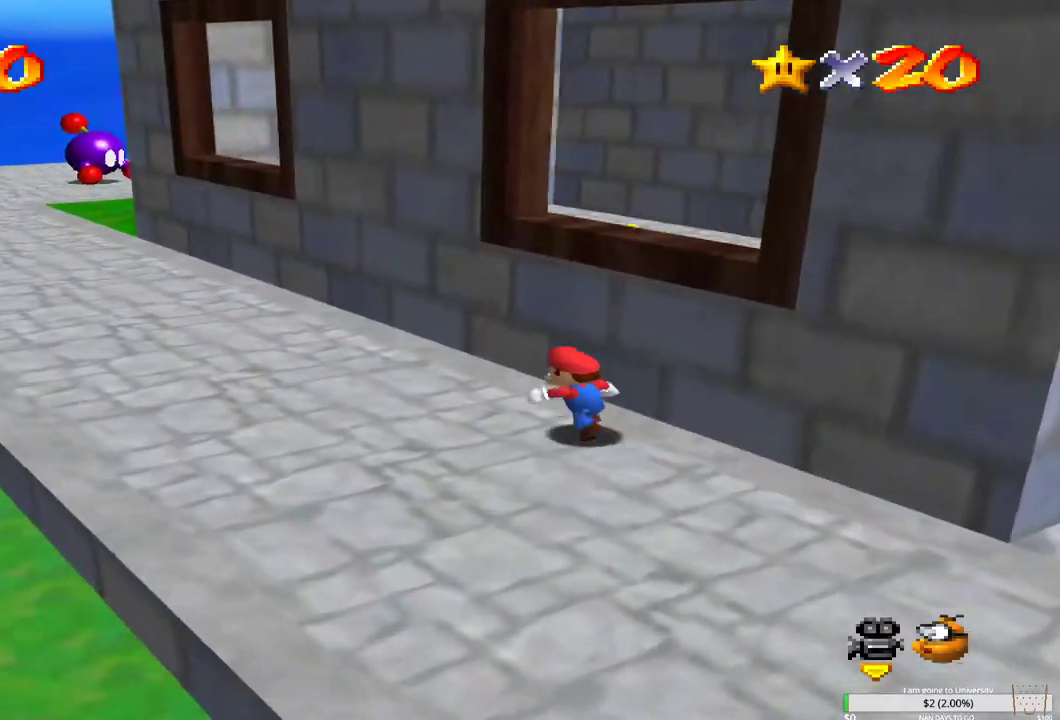
{"dt_ms": 500, "buttons": [], "left_stick": "up-left", "right_stick": "center", "events": [[317, "left_stick", "up"], [433, "left_stick", "up-left"]]}
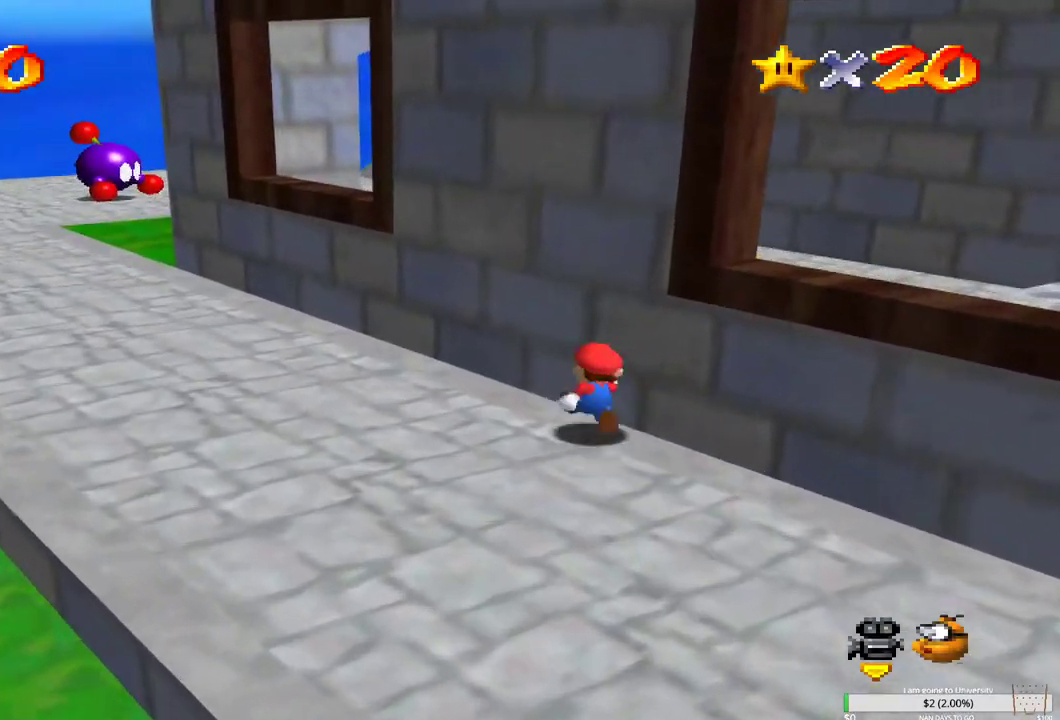
{"dt_ms": 500, "buttons": [], "left_stick": "up-left", "right_stick": "center", "events": []}
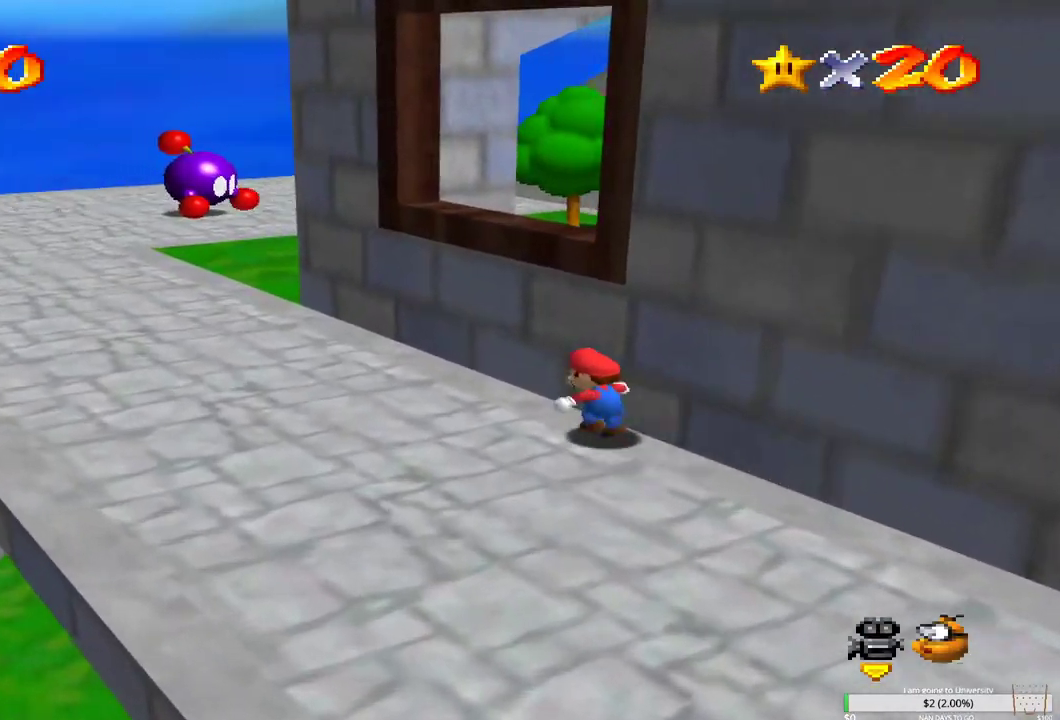
{"dt_ms": 500, "buttons": ["B"], "left_stick": "right", "right_stick": "center", "events": [[33, "B", "down"], [50, "left_stick", "up-right"], [400, "left_stick", "right"]]}
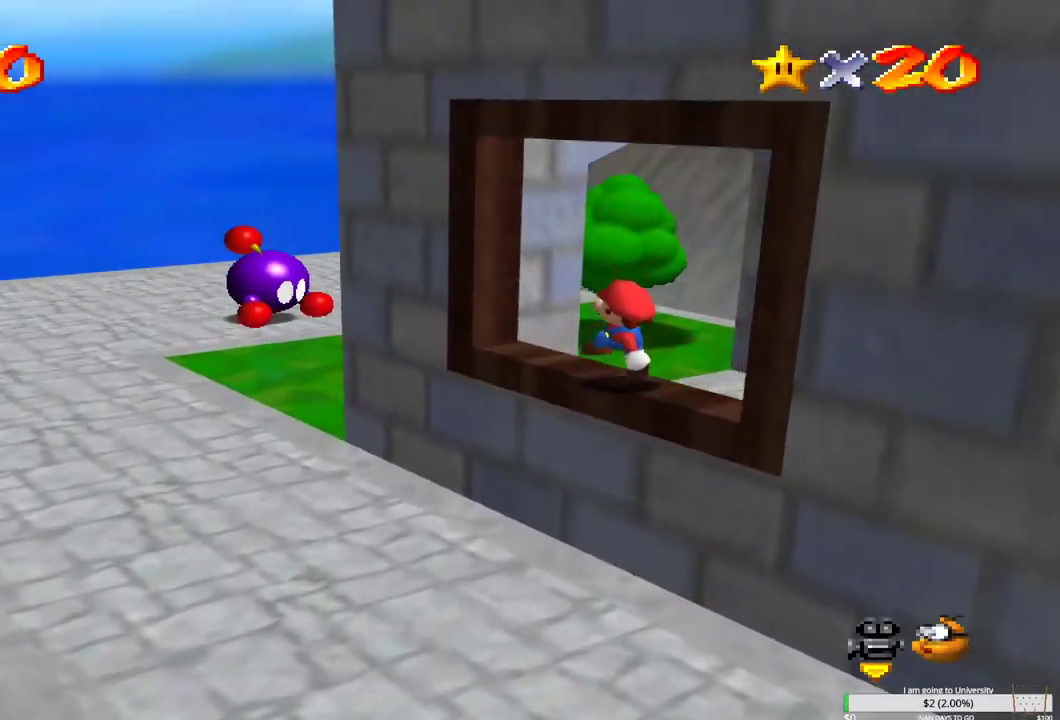
{"dt_ms": 500, "buttons": [], "left_stick": "right", "right_stick": "center", "events": [[150, "B", "up"]]}
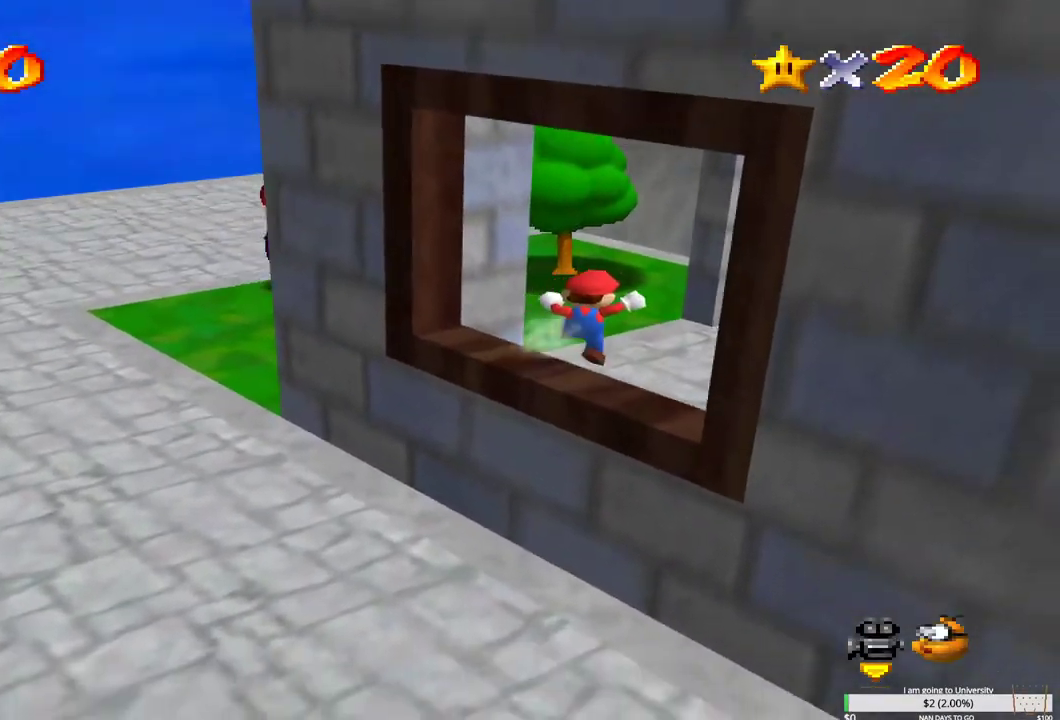
{"dt_ms": 500, "buttons": [], "left_stick": "down-right", "right_stick": "center", "events": [[33, "left_stick", "down-right"]]}
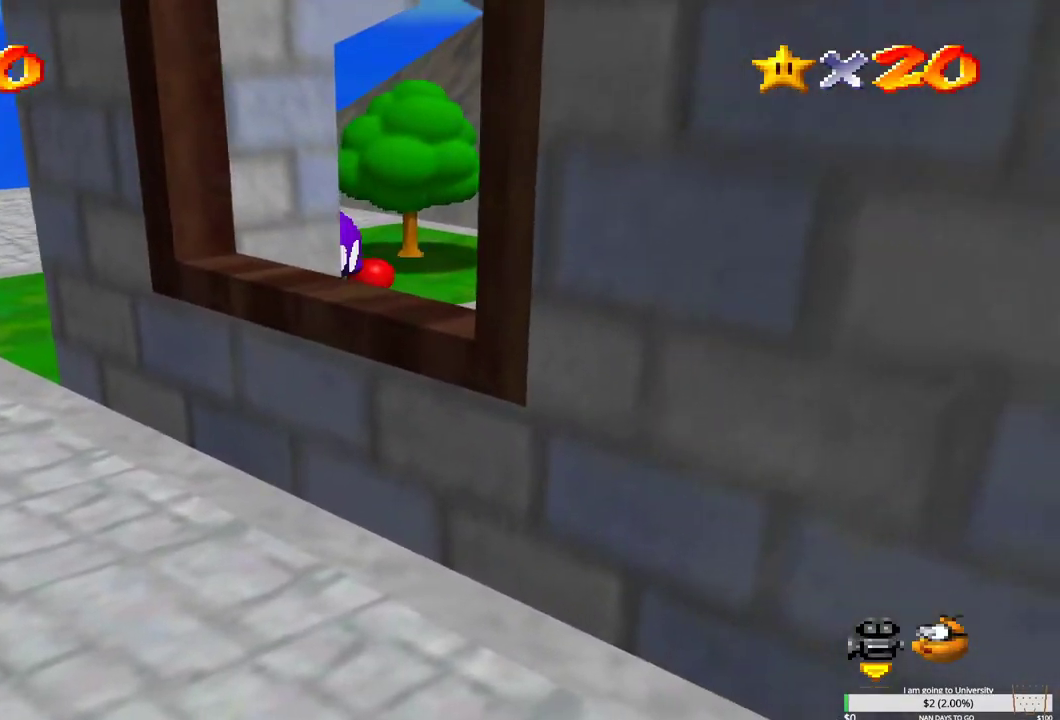
{"dt_ms": 500, "buttons": [], "left_stick": "down-right", "right_stick": "center", "events": []}
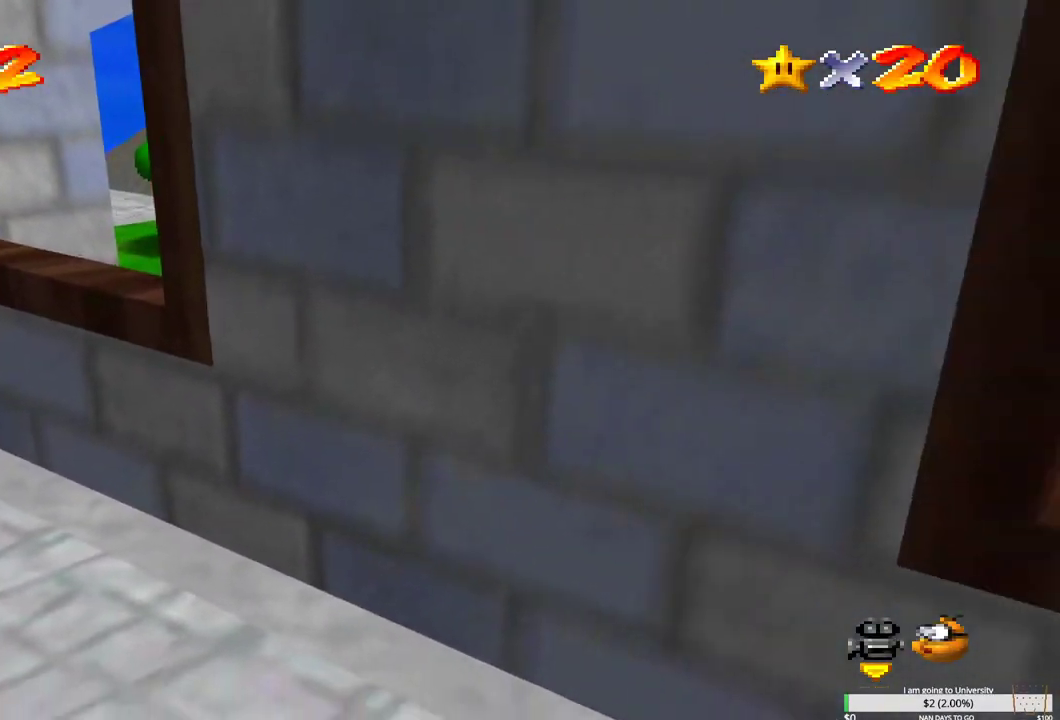
{"dt_ms": 500, "buttons": [], "left_stick": "down-right", "right_stick": "center", "events": []}
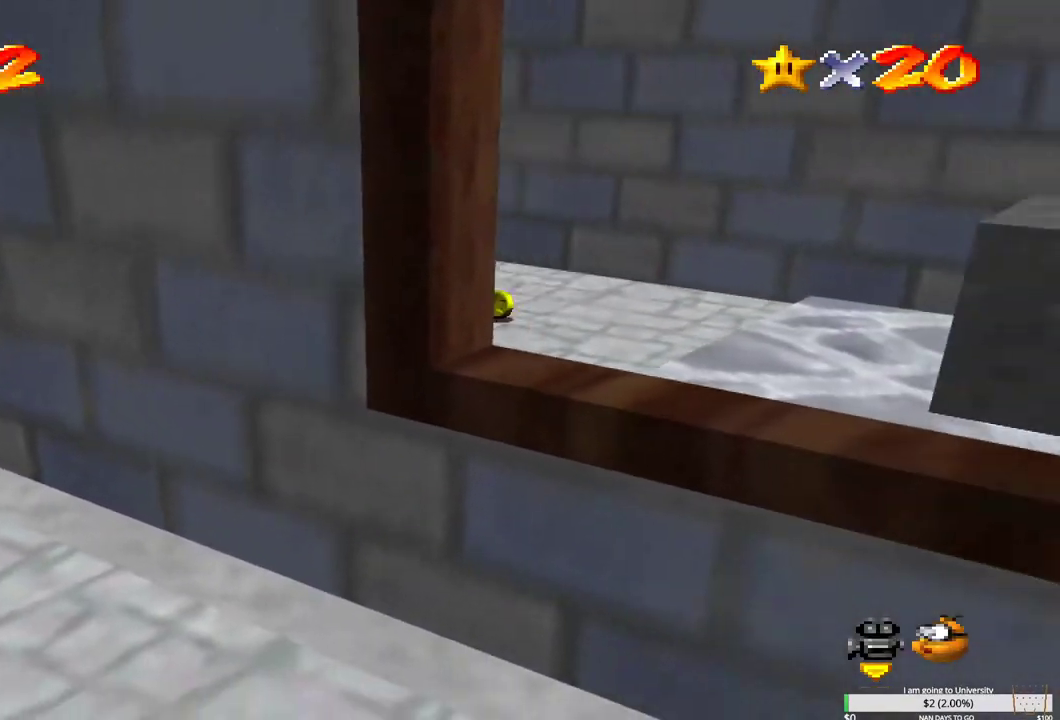
{"dt_ms": 500, "buttons": ["B"], "left_stick": "down-left", "right_stick": "center", "events": [[233, "left_stick", "down-left"], [267, "B", "down"]]}
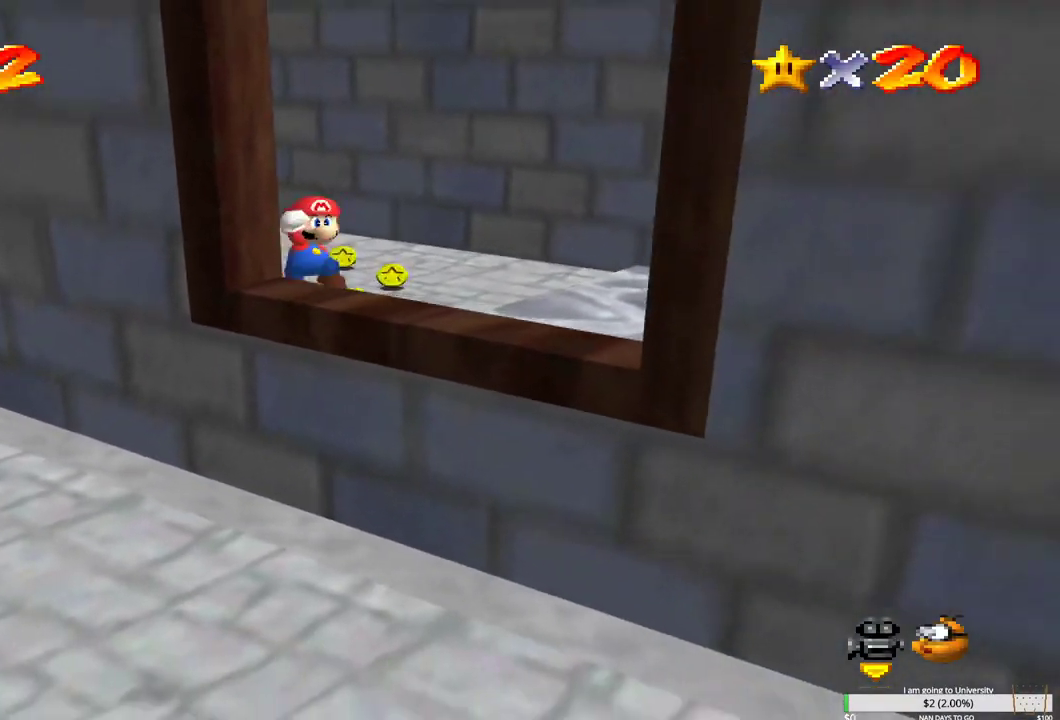
{"dt_ms": 500, "buttons": [], "left_stick": "down-left", "right_stick": "center", "events": [[67, "left_stick", "down"], [267, "left_stick", "down-left"], [417, "B", "up"]]}
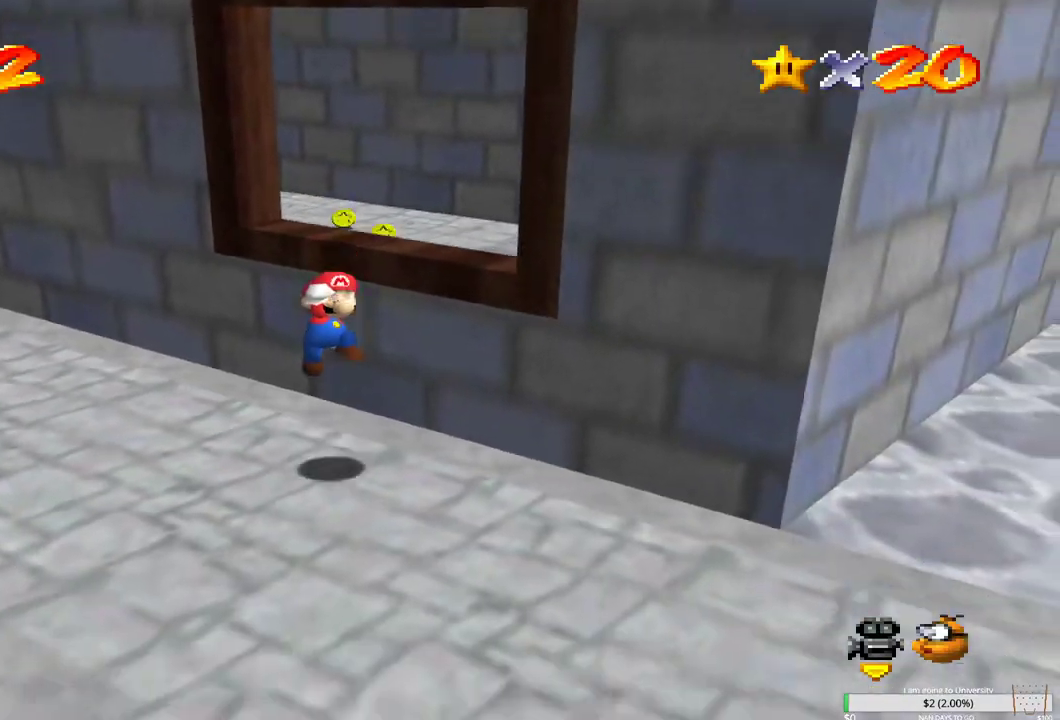
{"dt_ms": 500, "buttons": [], "left_stick": "up-left", "right_stick": "center", "events": [[50, "left_stick", "left"], [167, "left_stick", "up-left"]]}
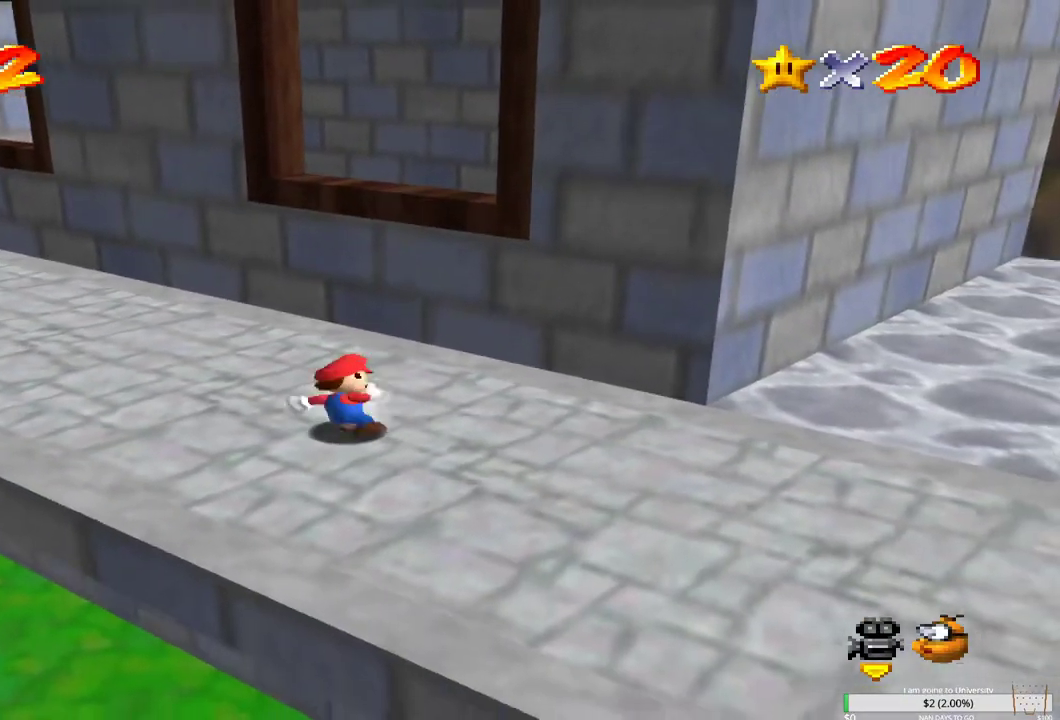
{"dt_ms": 500, "buttons": ["B", "L2"], "left_stick": "up-left", "right_stick": "center", "events": [[417, "L2", "down"], [467, "B", "down"]]}
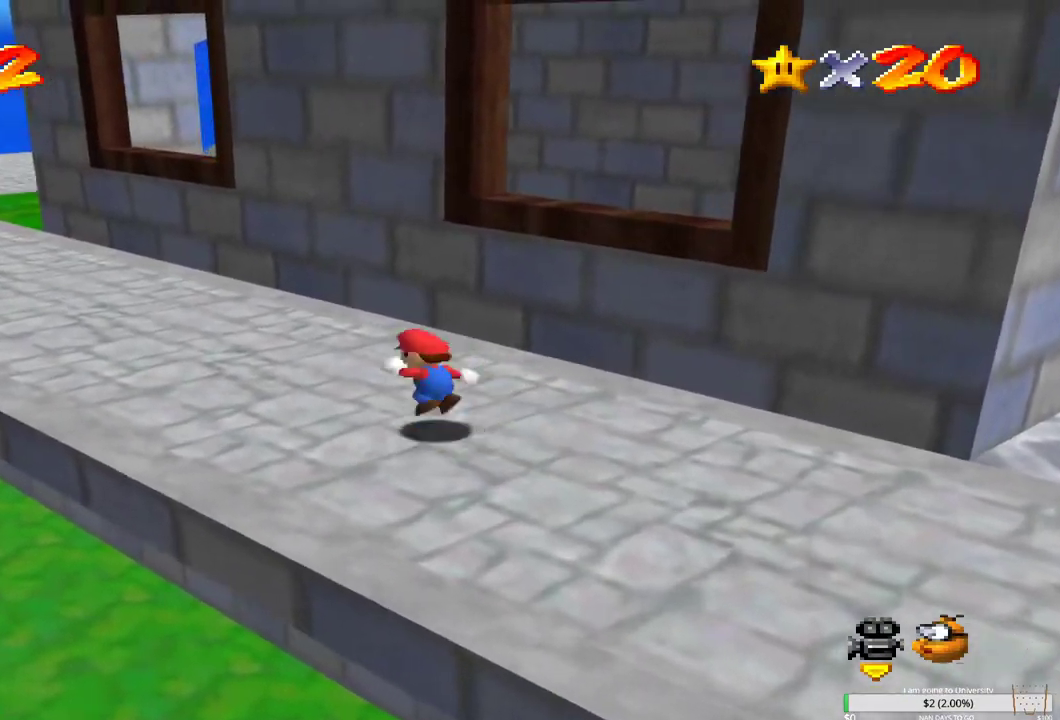
{"dt_ms": 500, "buttons": [], "left_stick": "up-left", "right_stick": "center", "events": [[67, "L2", "up"], [117, "B", "up"], [250, "right_stick", "right"], [367, "right_stick", "center"]]}
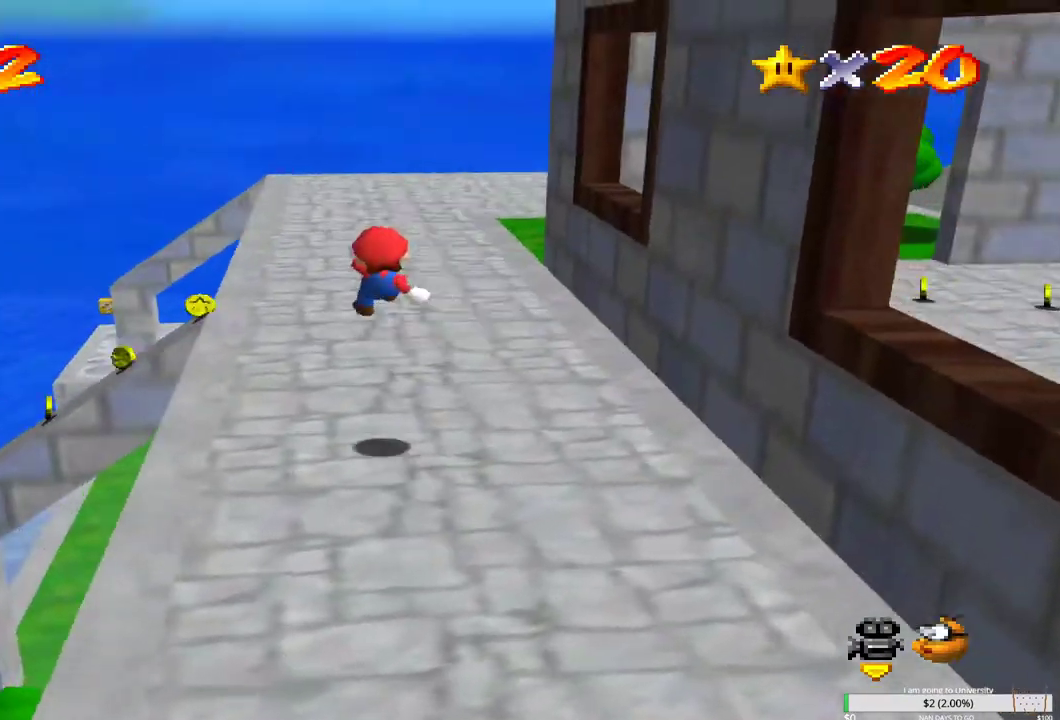
{"dt_ms": 500, "buttons": [], "left_stick": "up", "right_stick": "left", "events": [[150, "left_stick", "up"], [250, "right_stick", "left"], [350, "right_stick", "center"], [450, "right_stick", "left"]]}
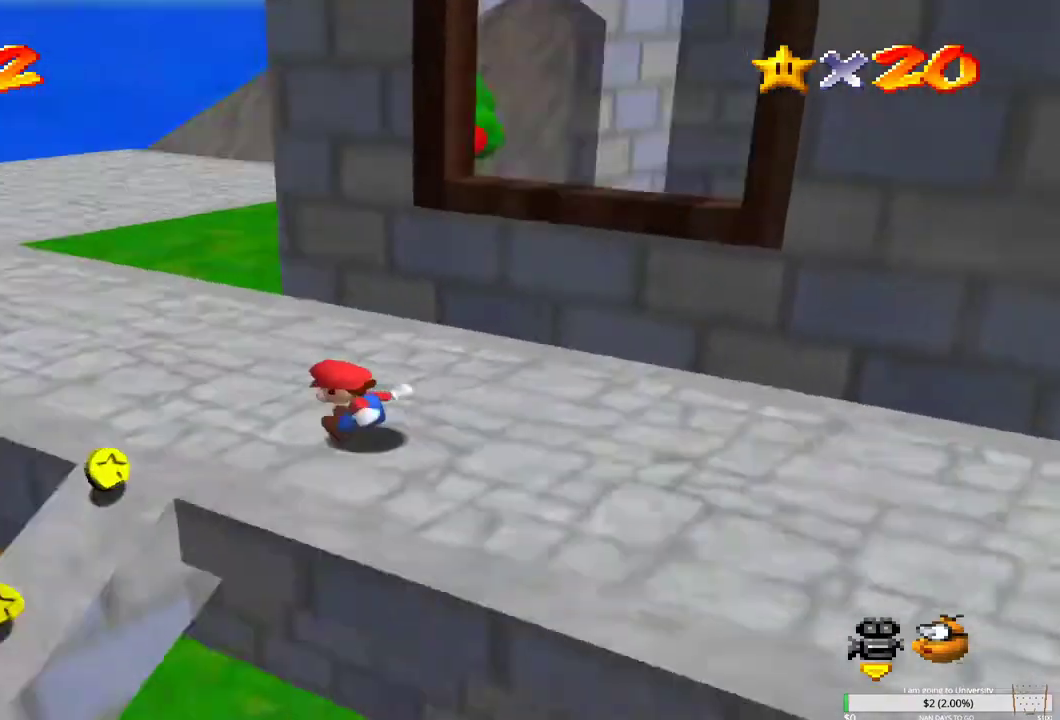
{"dt_ms": 500, "buttons": [], "left_stick": "up-left", "right_stick": "center", "events": [[67, "left_stick", "up-left"], [67, "right_stick", "center"]]}